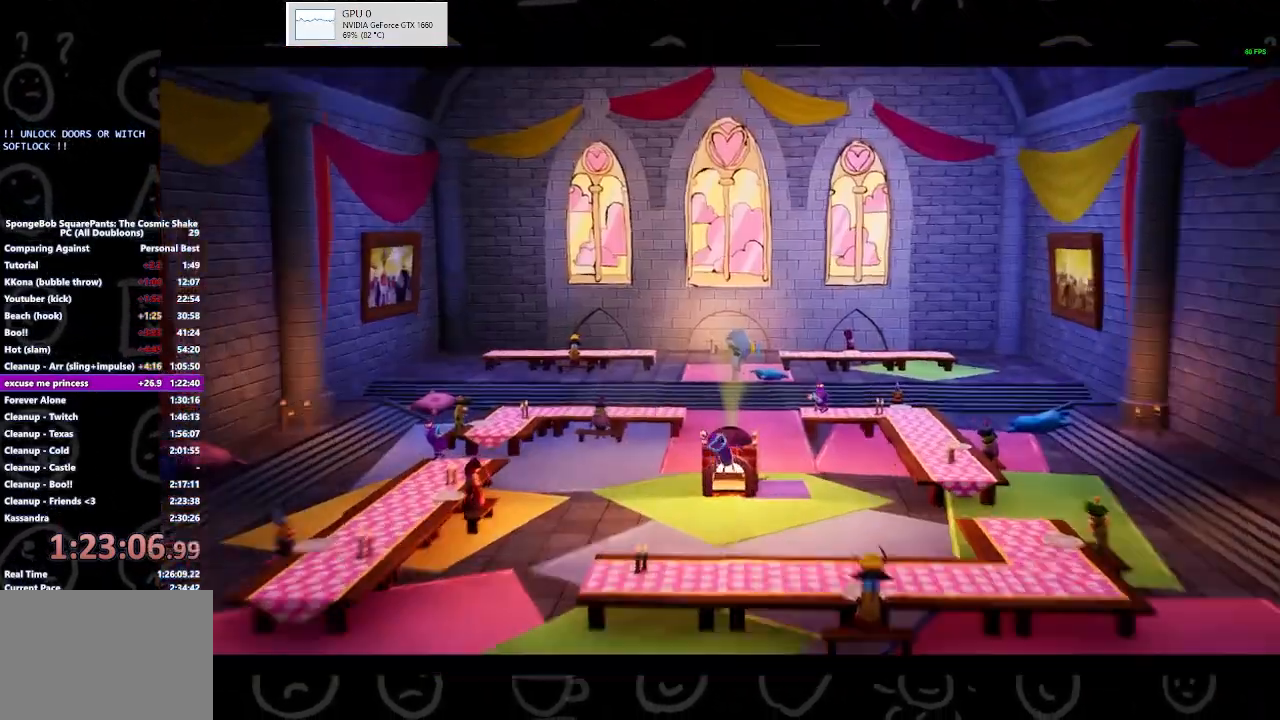
Gameplay with a controller (Xbox layout); each line is a JSON object with the inputs held at the frame after it. "events" lists button and stick changes between this image and that frame as [ms after this image, input, new state], when the widget could be followed in between.
{"buttons": ["B"], "left_stick": "up", "right_stick": "center", "events": [[167, "left_stick", "center"], [500, "left_stick", "up"]]}
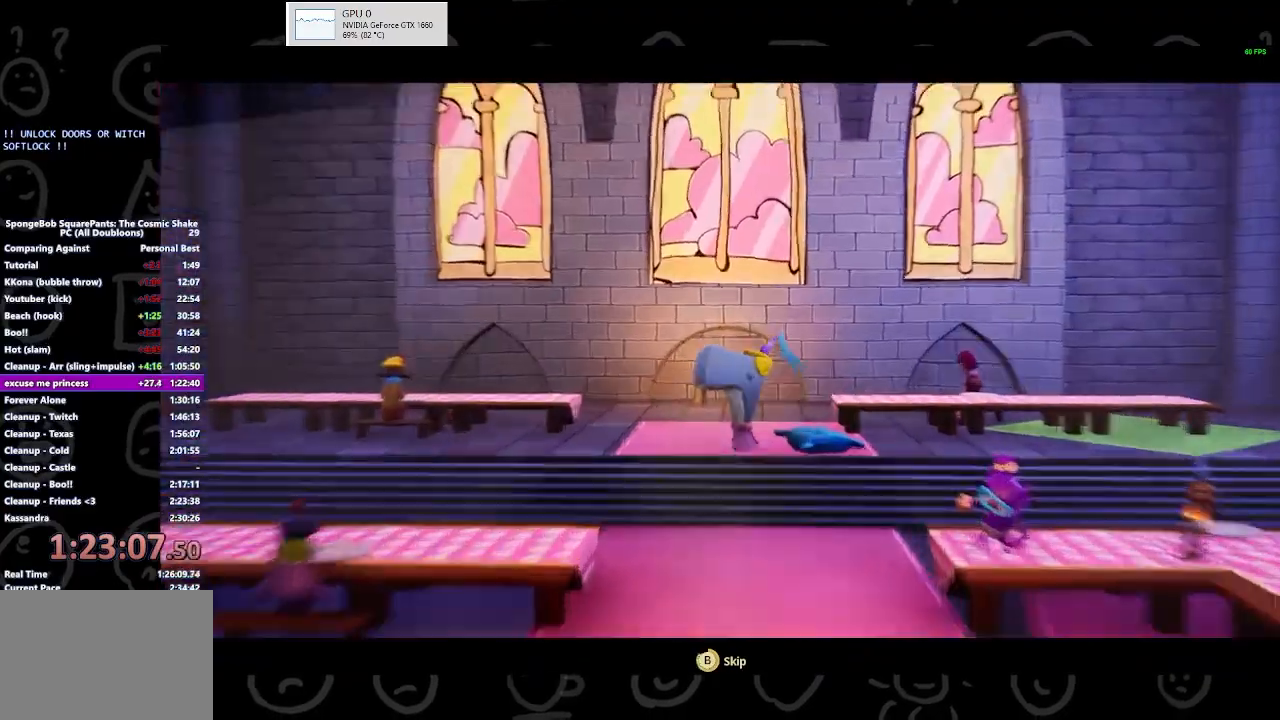
{"buttons": ["B"], "left_stick": "up", "right_stick": "center", "events": [[233, "B", "up"], [367, "B", "down"]]}
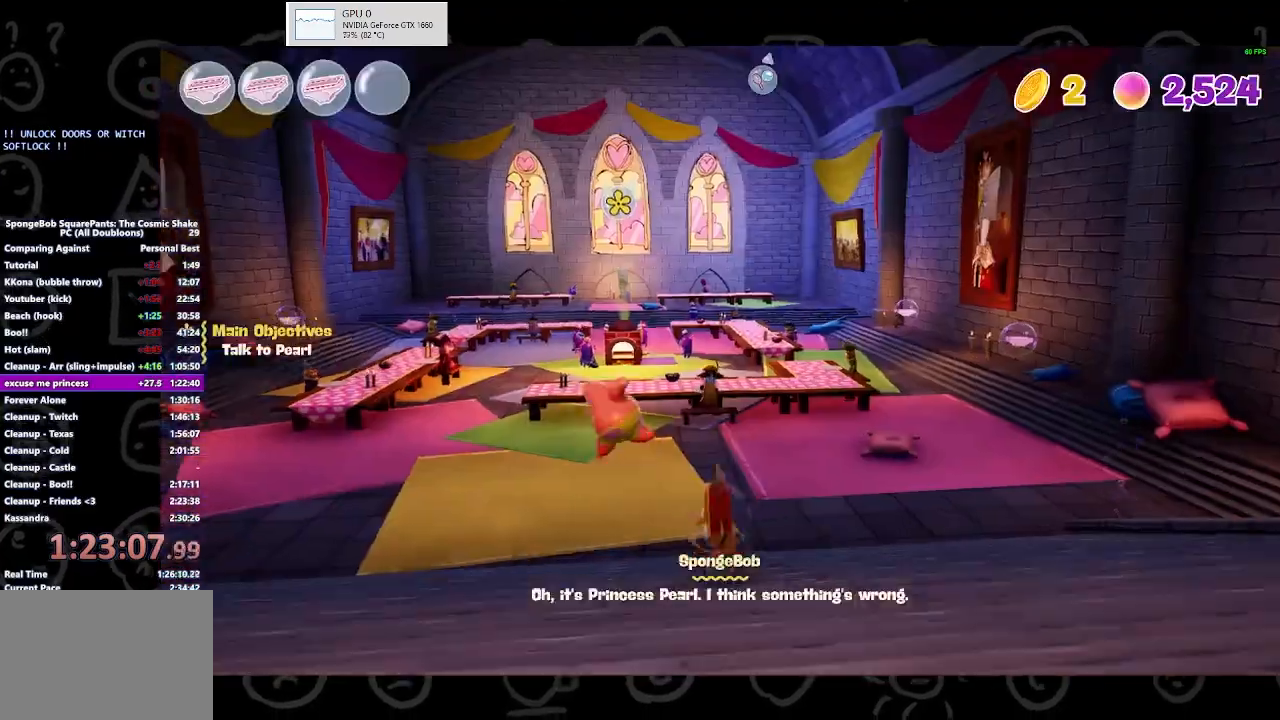
{"buttons": [], "left_stick": "up", "right_stick": "center", "events": [[100, "B", "up"], [333, "A", "down"], [500, "A", "up"]]}
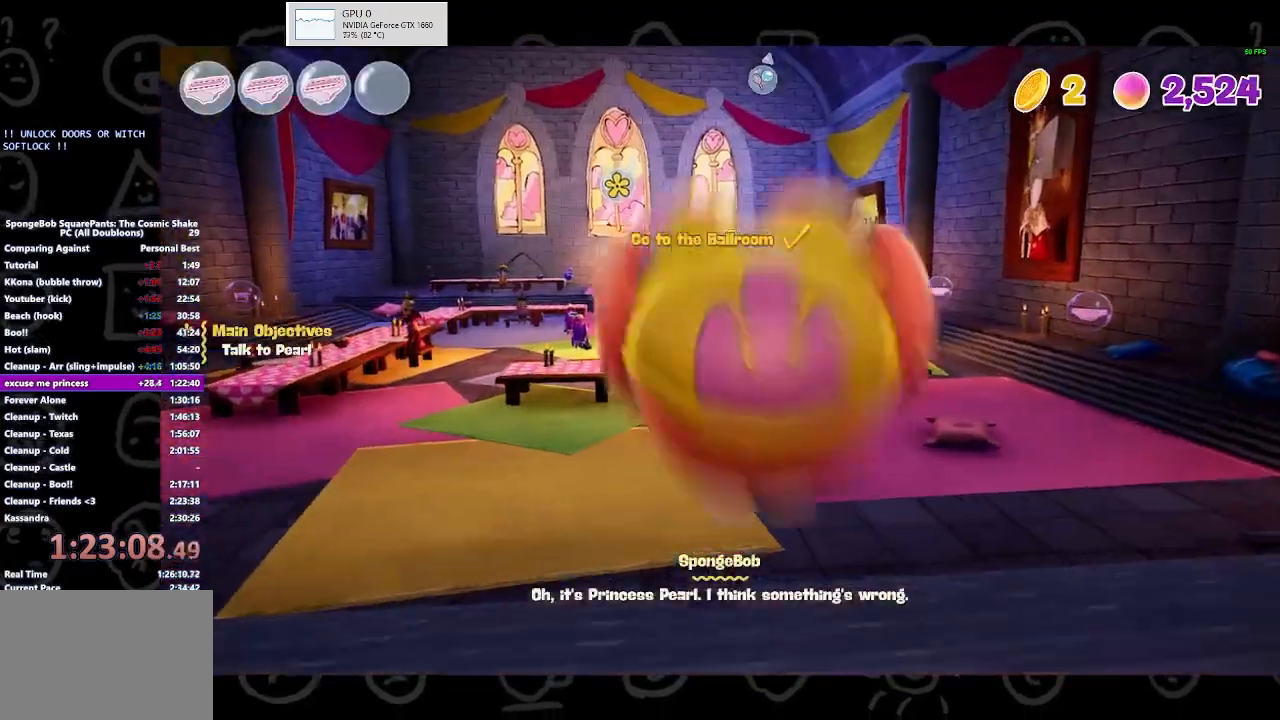
{"buttons": [], "left_stick": "up", "right_stick": "center", "events": []}
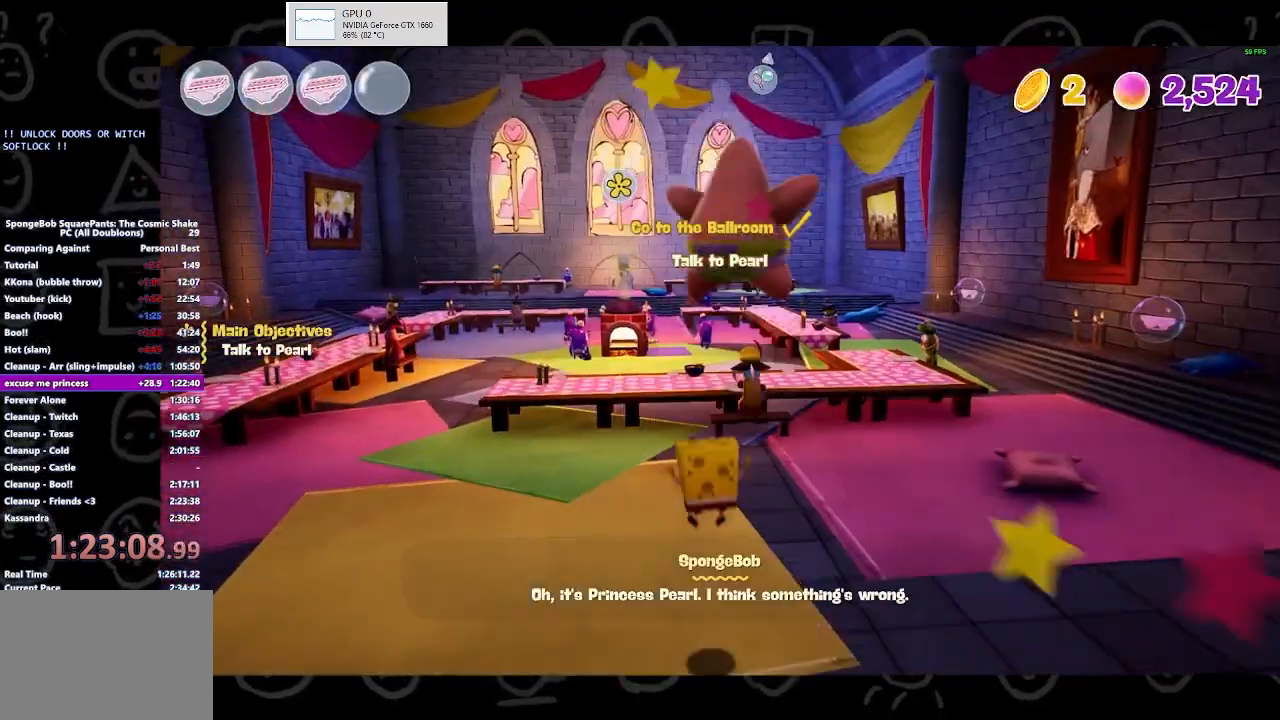
{"buttons": [], "left_stick": "up", "right_stick": "center", "events": [[200, "B", "down"], [367, "B", "up"]]}
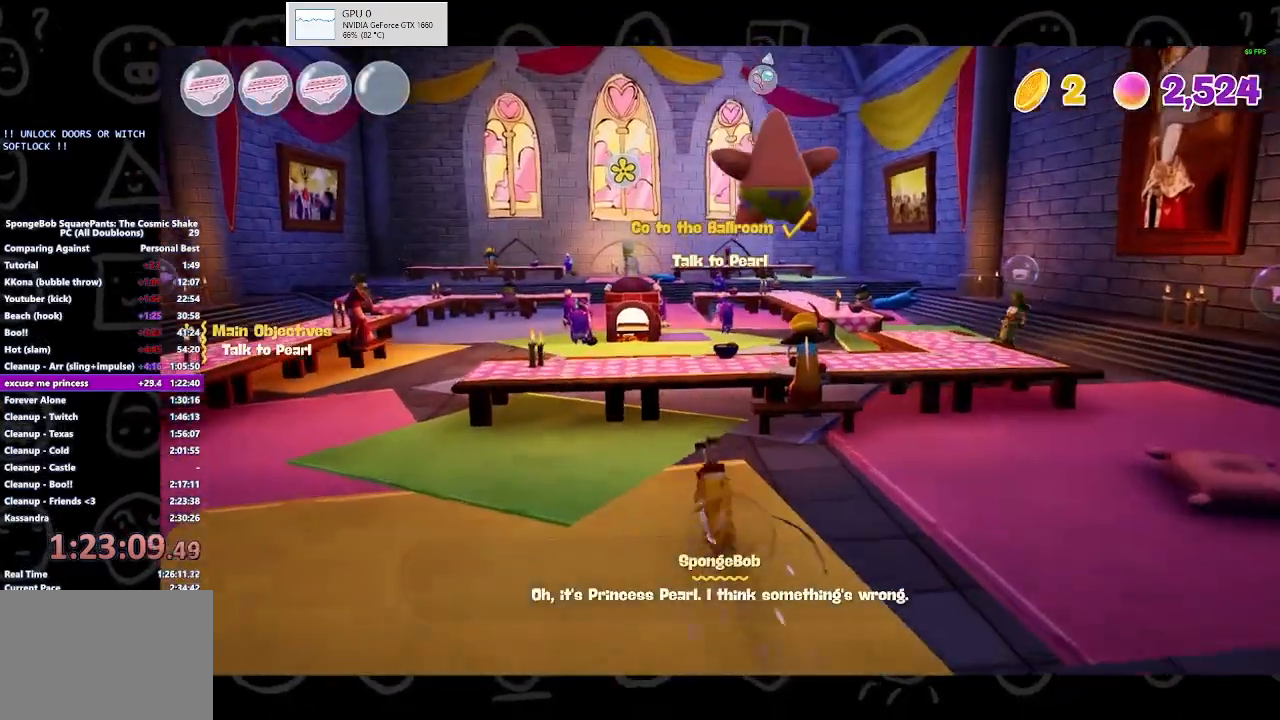
{"buttons": ["Y"], "left_stick": "up", "right_stick": "center", "events": [[33, "A", "down"], [100, "A", "up"], [233, "A", "down"], [333, "A", "up"], [467, "Y", "down"]]}
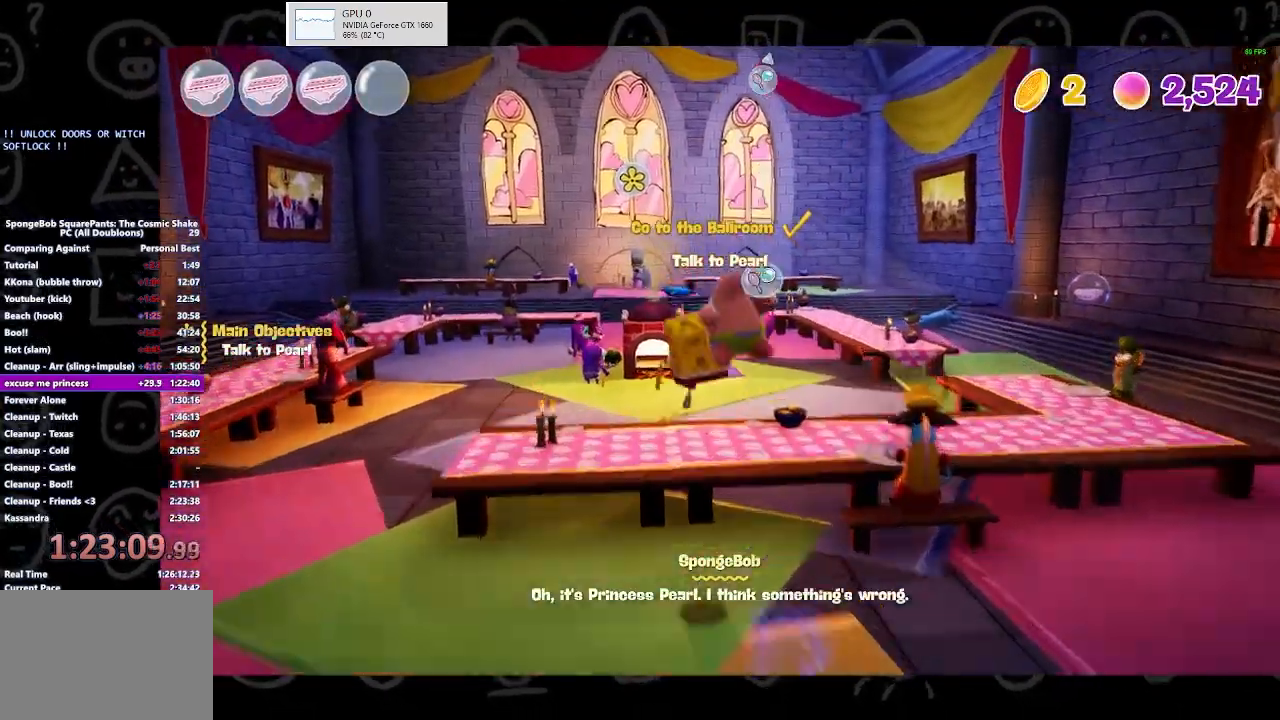
{"buttons": [], "left_stick": "up", "right_stick": "center", "events": [[100, "Y", "up"]]}
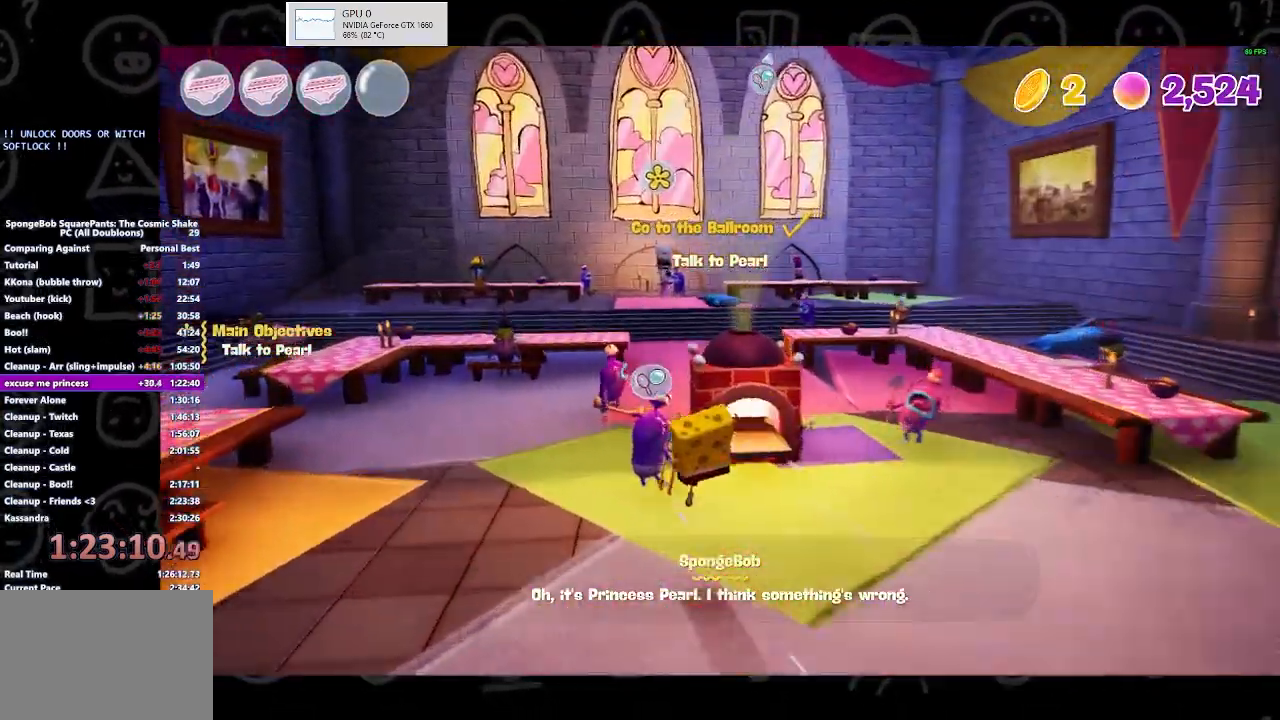
{"buttons": [], "left_stick": "up", "right_stick": "center", "events": [[400, "Y", "down"], [467, "Y", "up"]]}
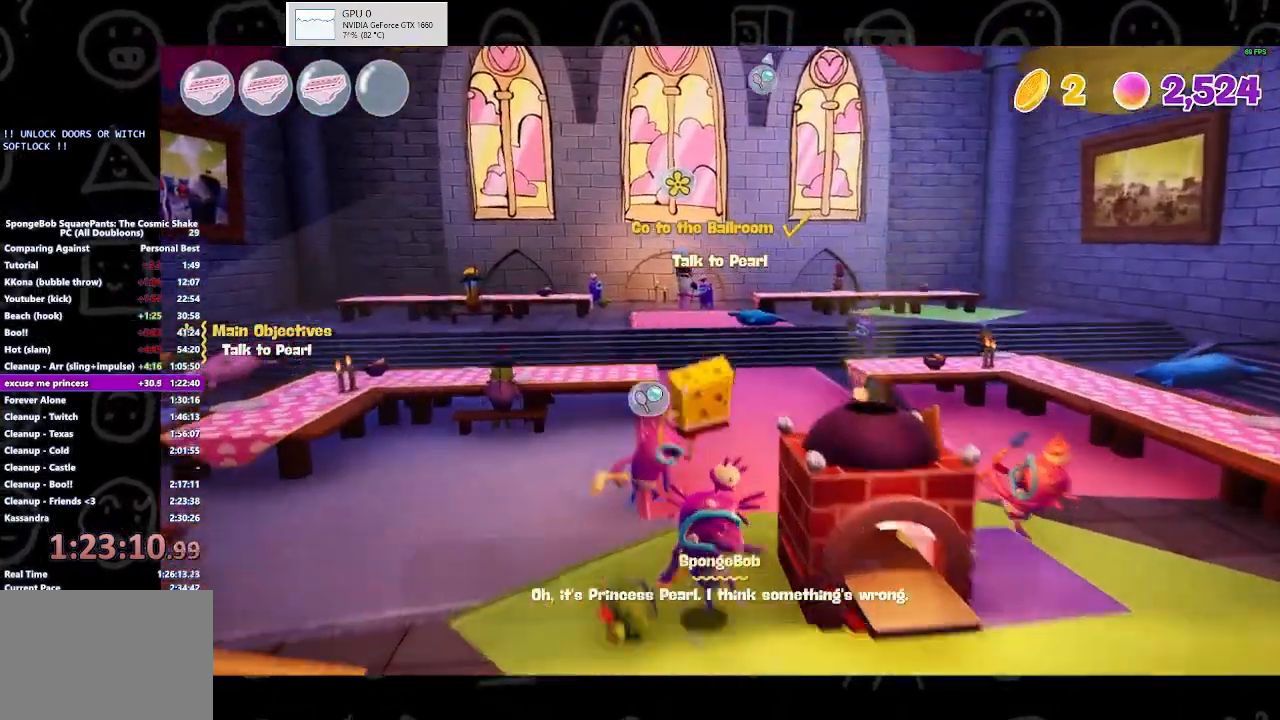
{"buttons": [], "left_stick": "up", "right_stick": "right", "events": [[67, "Y", "down"], [67, "left_stick", "center"], [100, "Y", "up"], [133, "left_stick", "down"], [300, "right_stick", "right"], [400, "left_stick", "right"], [467, "left_stick", "up"]]}
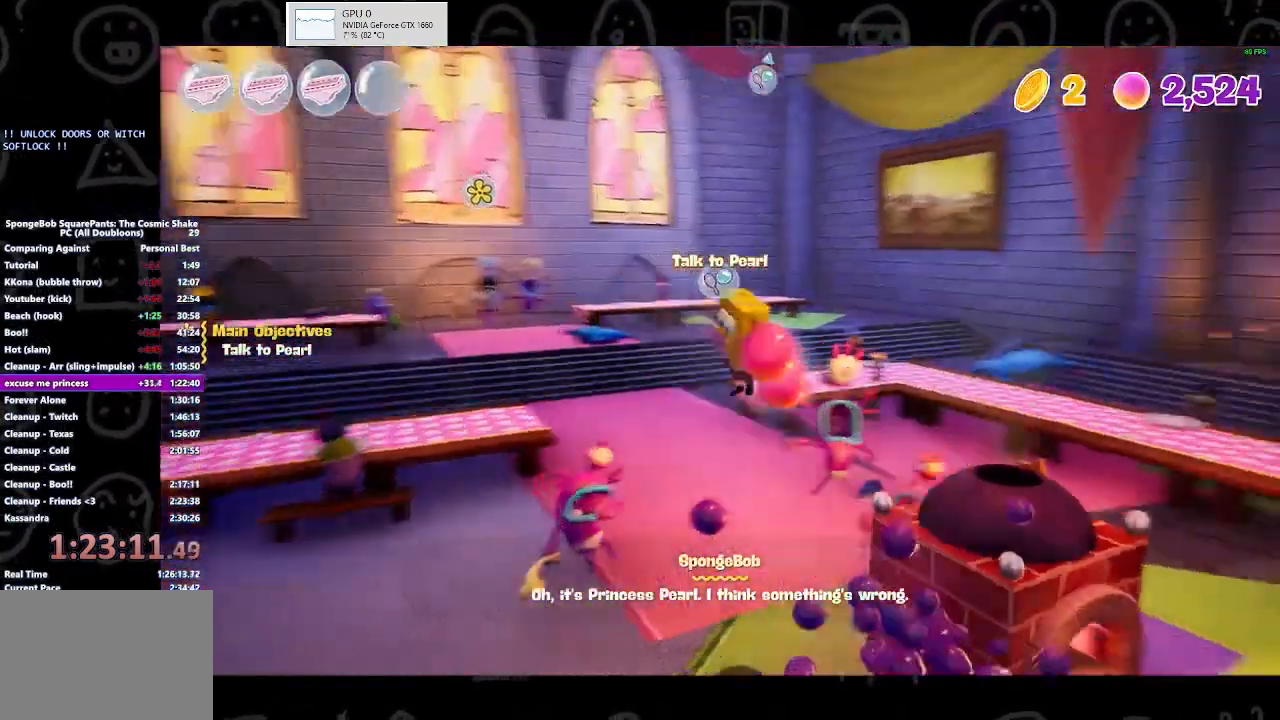
{"buttons": [], "left_stick": "down-left", "right_stick": "center", "events": [[33, "left_stick", "up-left"], [133, "Y", "down"], [200, "left_stick", "up-right"], [233, "Y", "up"], [233, "right_stick", "center"], [267, "left_stick", "down-right"], [400, "Y", "down"], [433, "Y", "up"], [433, "left_stick", "down-left"]]}
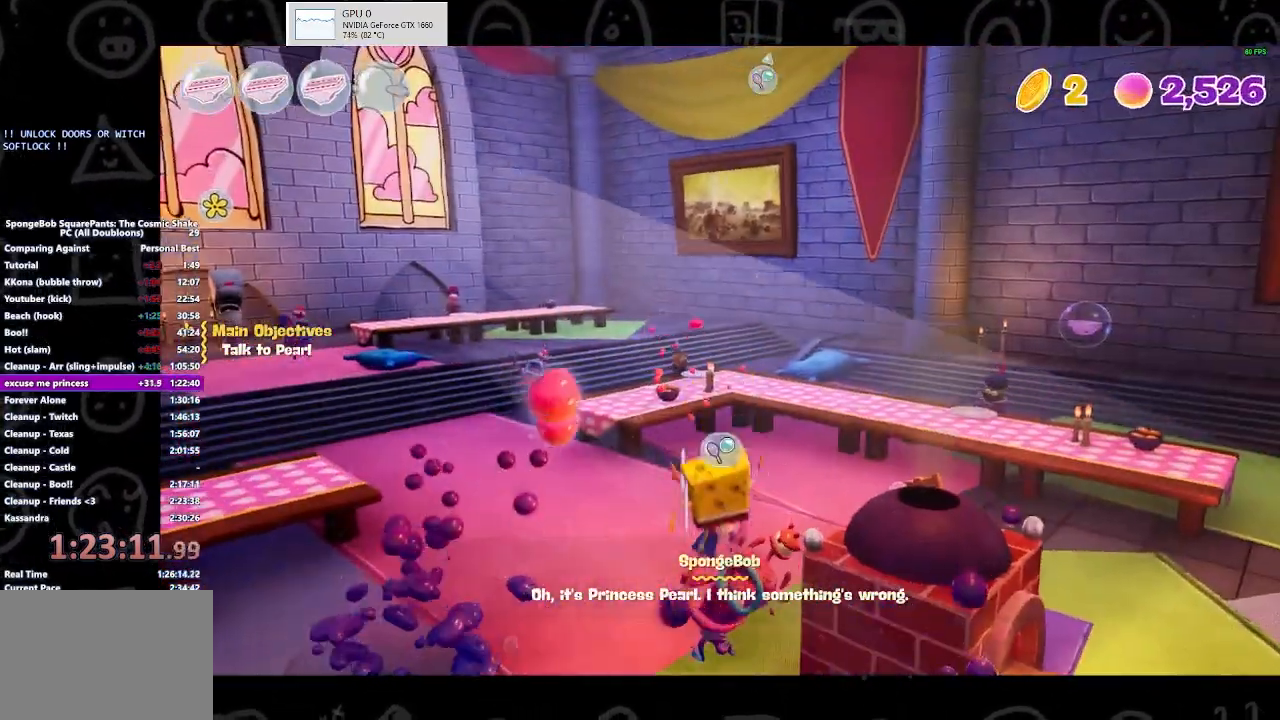
{"buttons": [], "left_stick": "center", "right_stick": "center", "events": [[100, "left_stick", "center"], [300, "X", "down"], [433, "X", "up"]]}
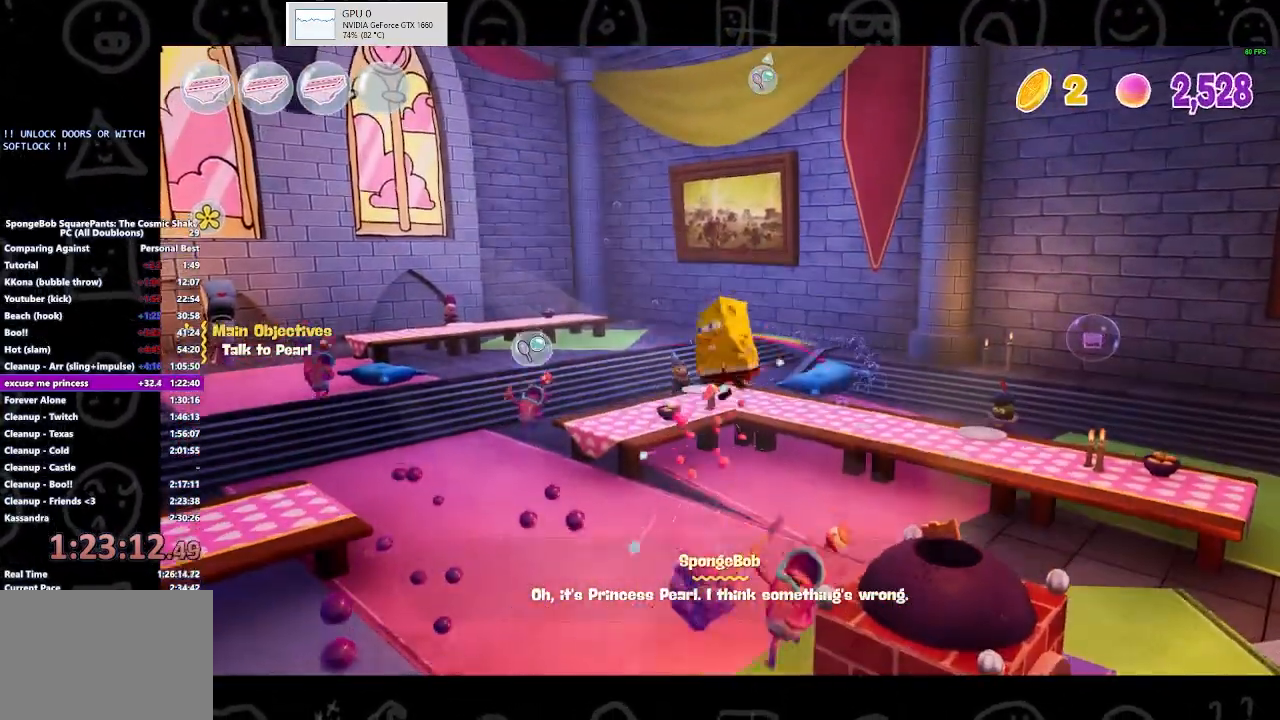
{"buttons": [], "left_stick": "down", "right_stick": "center", "events": [[333, "left_stick", "down"], [367, "Y", "down"], [433, "Y", "up"]]}
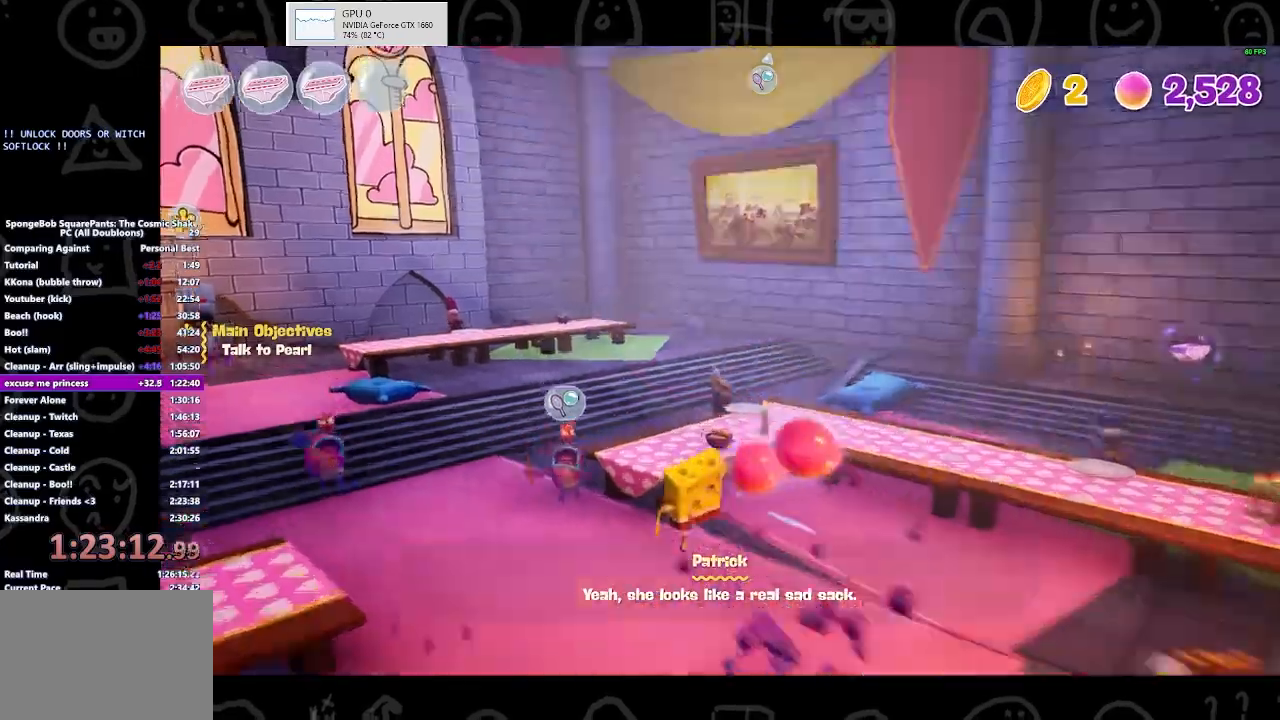
{"buttons": [], "left_stick": "down-left", "right_stick": "left", "events": [[33, "Y", "down"], [33, "left_stick", "down-left"], [100, "Y", "up"], [367, "right_stick", "left"]]}
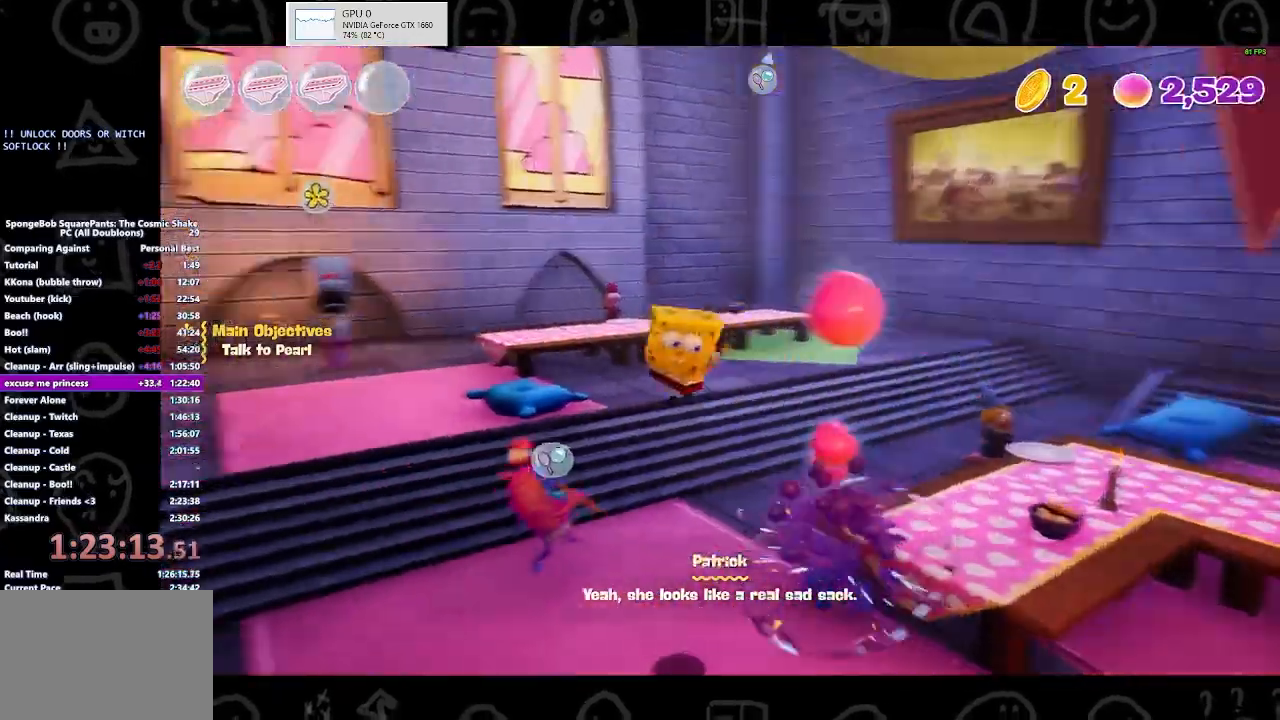
{"buttons": [], "left_stick": "up-left", "right_stick": "center", "events": [[33, "left_stick", "down"], [167, "left_stick", "center"], [233, "Y", "down"], [267, "right_stick", "center"], [333, "Y", "up"], [367, "Y", "down"], [433, "Y", "up"], [433, "left_stick", "up-left"]]}
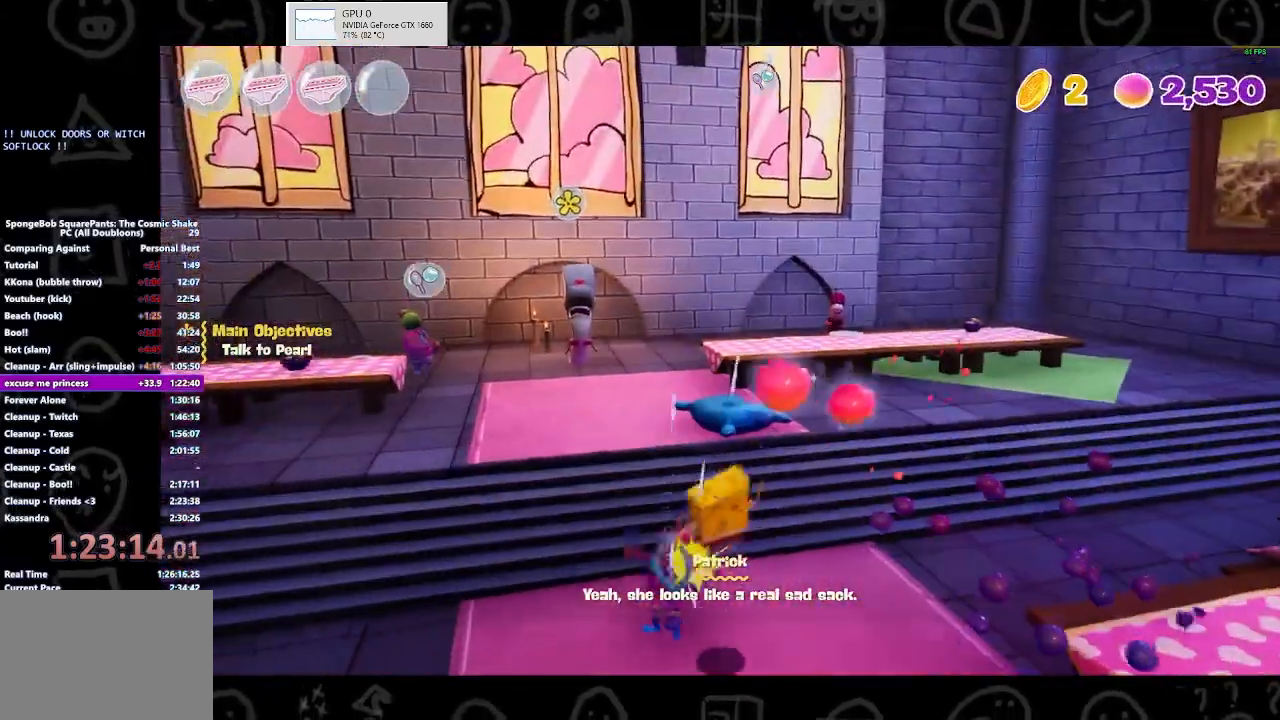
{"buttons": ["Y"], "left_stick": "up-left", "right_stick": "center", "events": [[233, "right_stick", "left"], [367, "right_stick", "center"], [500, "Y", "down"]]}
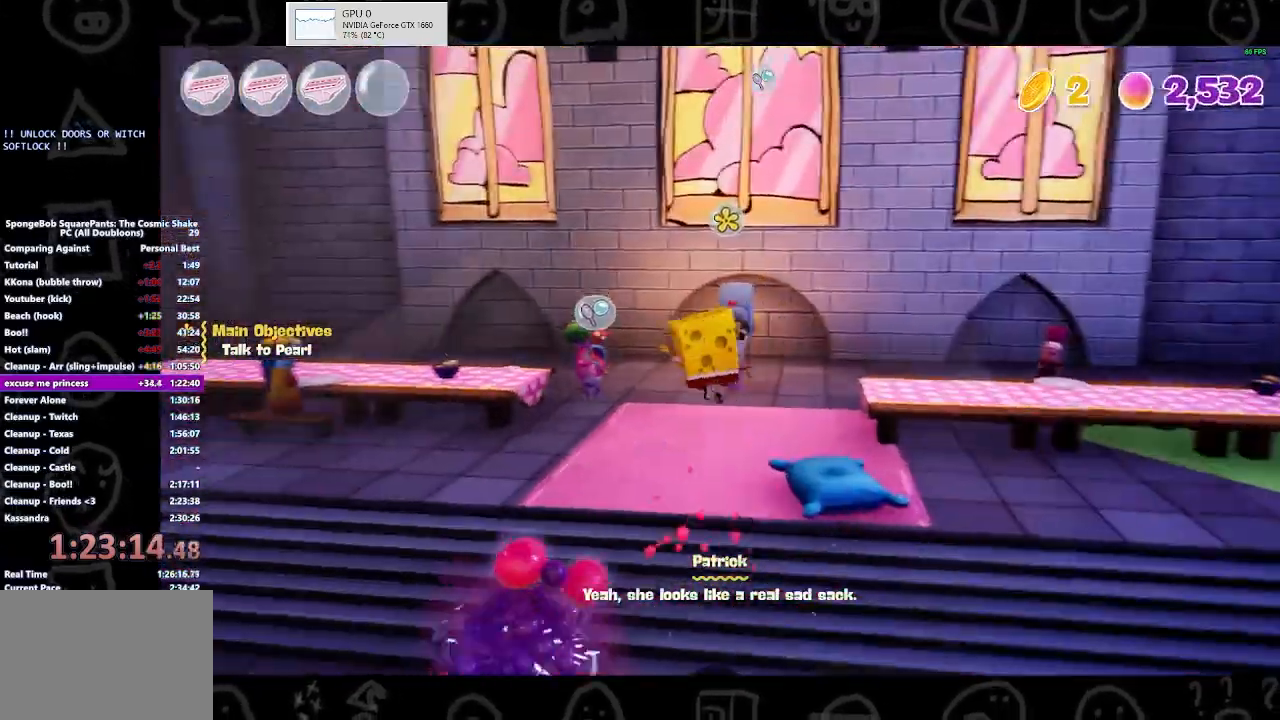
{"buttons": [], "left_stick": "down", "right_stick": "left", "events": [[67, "Y", "up"], [167, "Y", "down"], [200, "Y", "up"], [300, "left_stick", "left"], [400, "left_stick", "down"], [500, "right_stick", "left"]]}
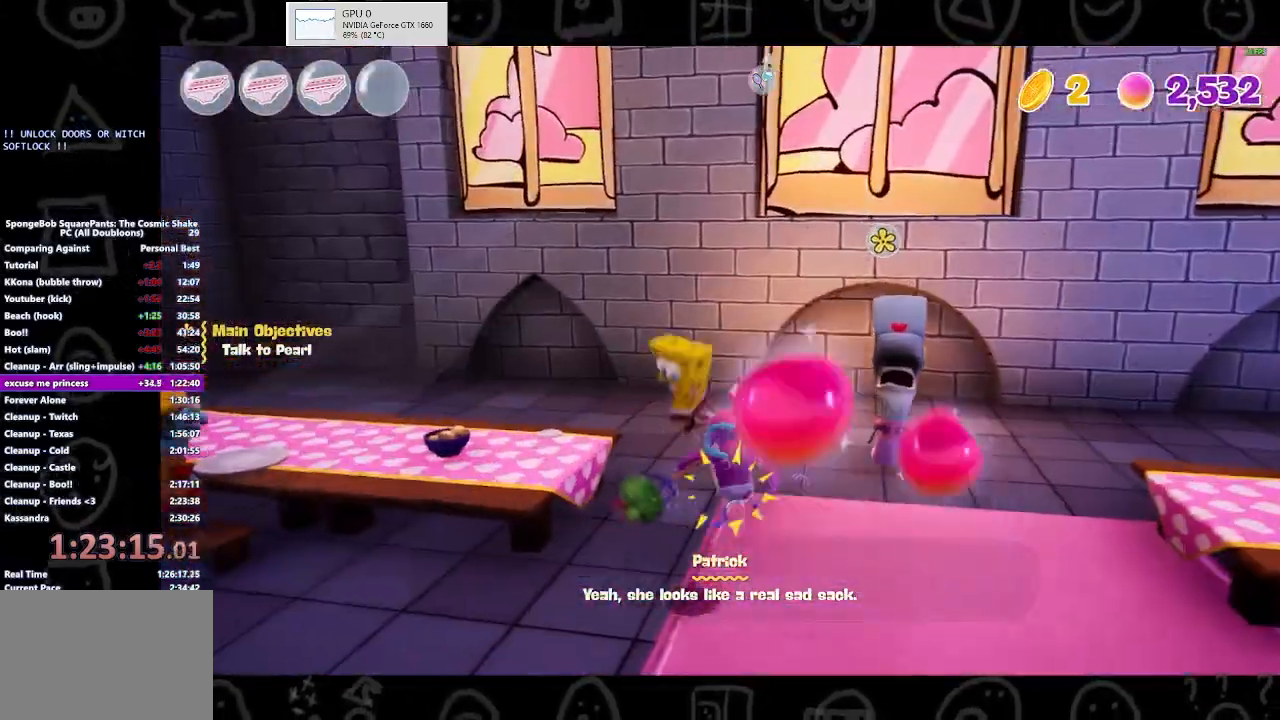
{"buttons": [], "left_stick": "down", "right_stick": "left", "events": []}
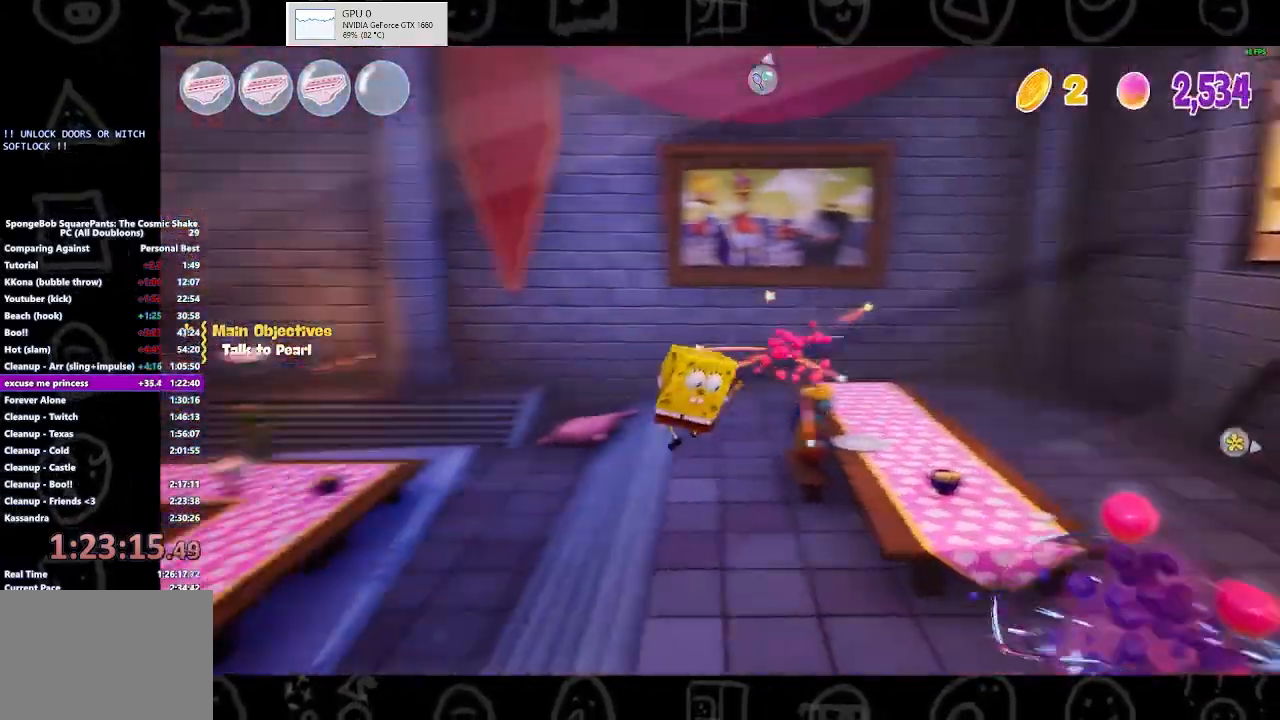
{"buttons": [], "left_stick": "center", "right_stick": "center", "events": [[33, "left_stick", "down-left"], [233, "right_stick", "center"], [333, "Y", "down"], [333, "left_stick", "left"], [433, "Y", "up"], [467, "left_stick", "center"]]}
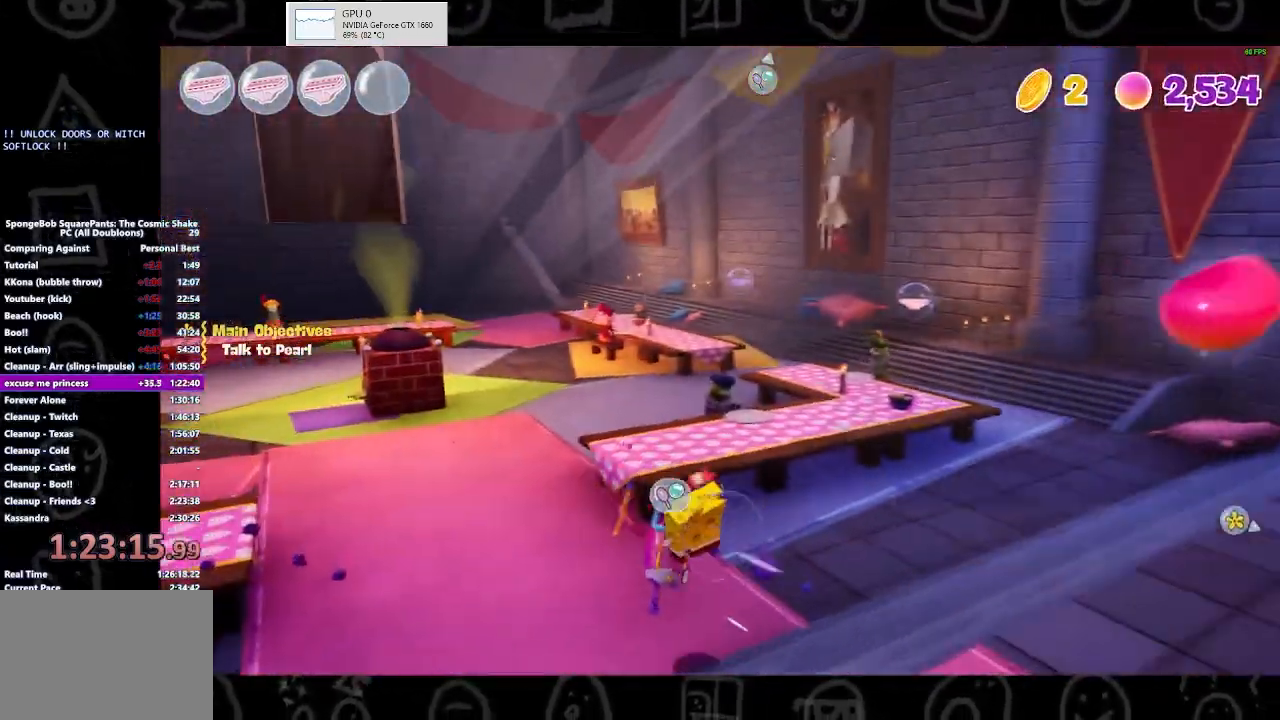
{"buttons": [], "left_stick": "right", "right_stick": "right", "events": [[67, "left_stick", "down-right"], [133, "right_stick", "right"], [433, "left_stick", "right"]]}
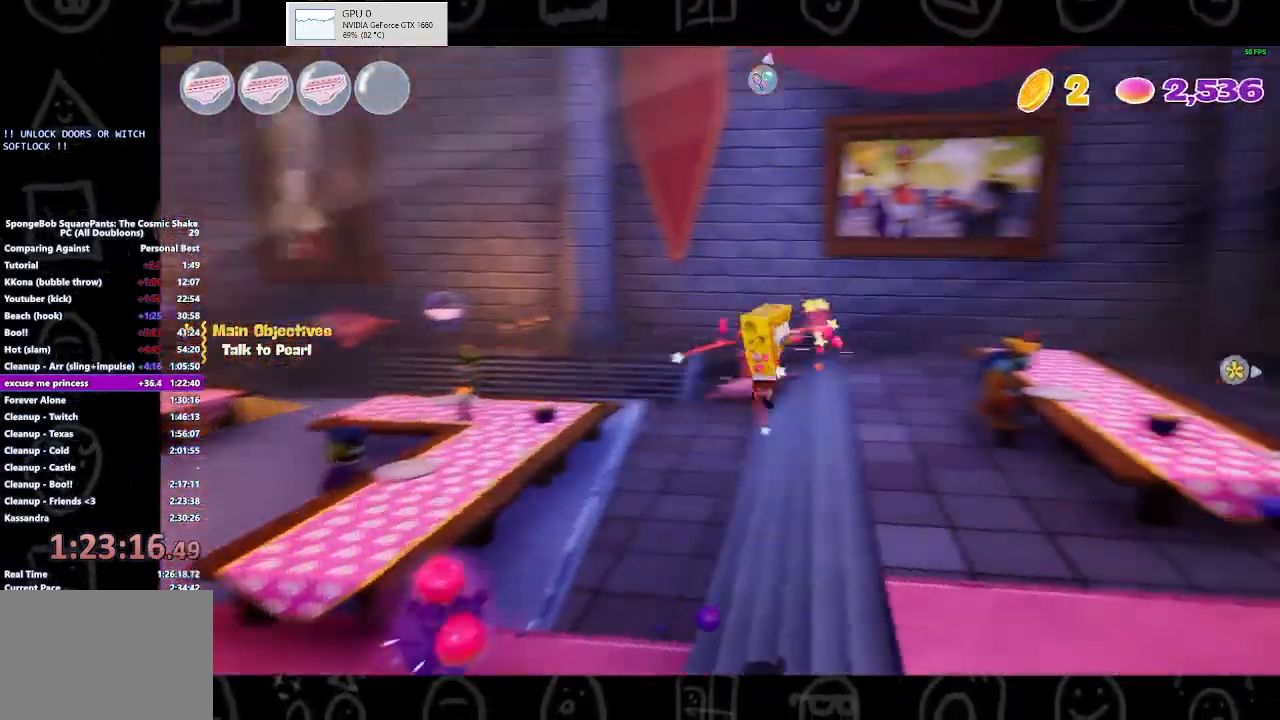
{"buttons": [], "left_stick": "up-right", "right_stick": "center", "events": [[33, "left_stick", "up-right"], [500, "right_stick", "center"]]}
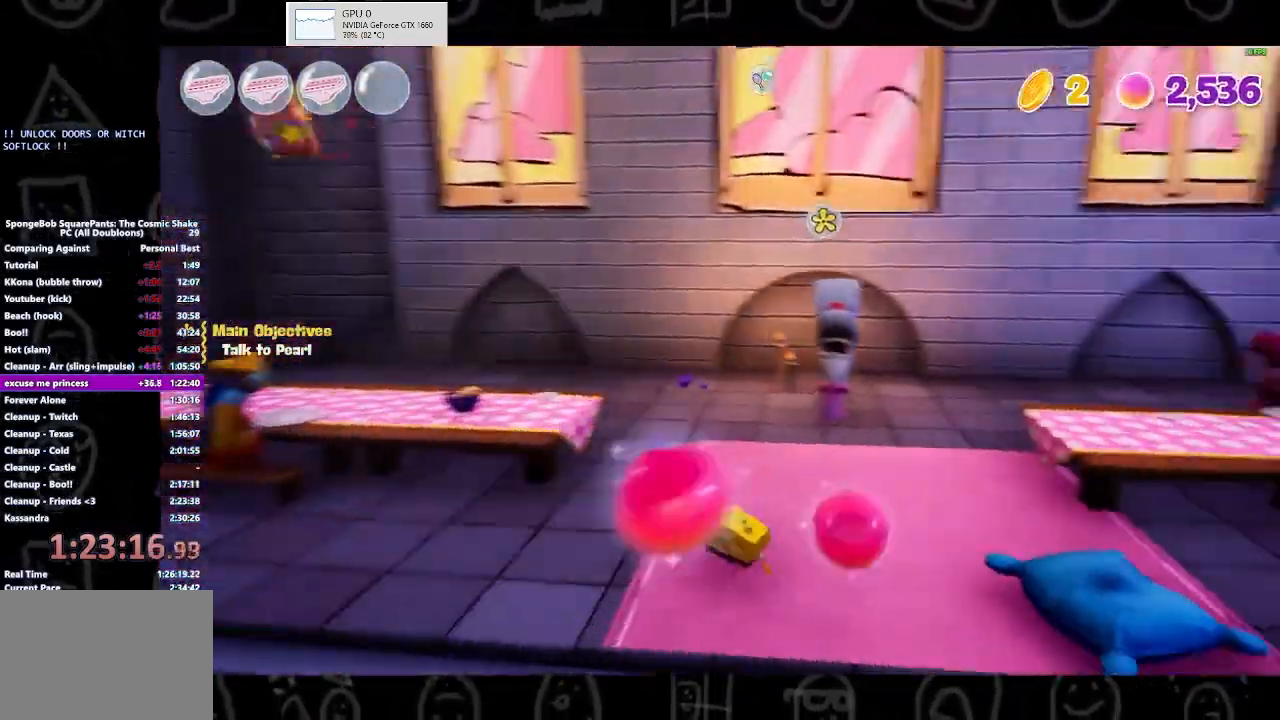
{"buttons": [], "left_stick": "center", "right_stick": "center", "events": [[67, "B", "down"], [167, "left_stick", "up"], [200, "B", "up"], [433, "left_stick", "center"]]}
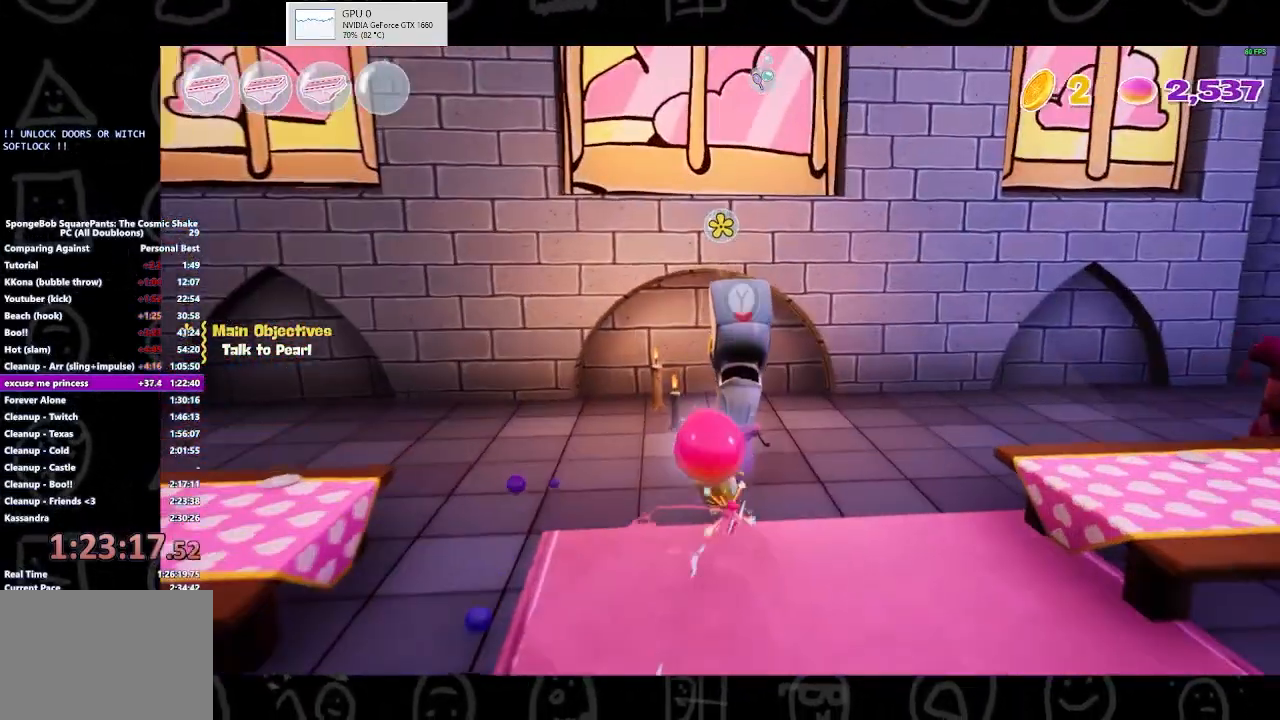
{"buttons": ["B"], "left_stick": "center", "right_stick": "center", "events": [[33, "Y", "down"], [133, "Y", "up"], [367, "B", "down"]]}
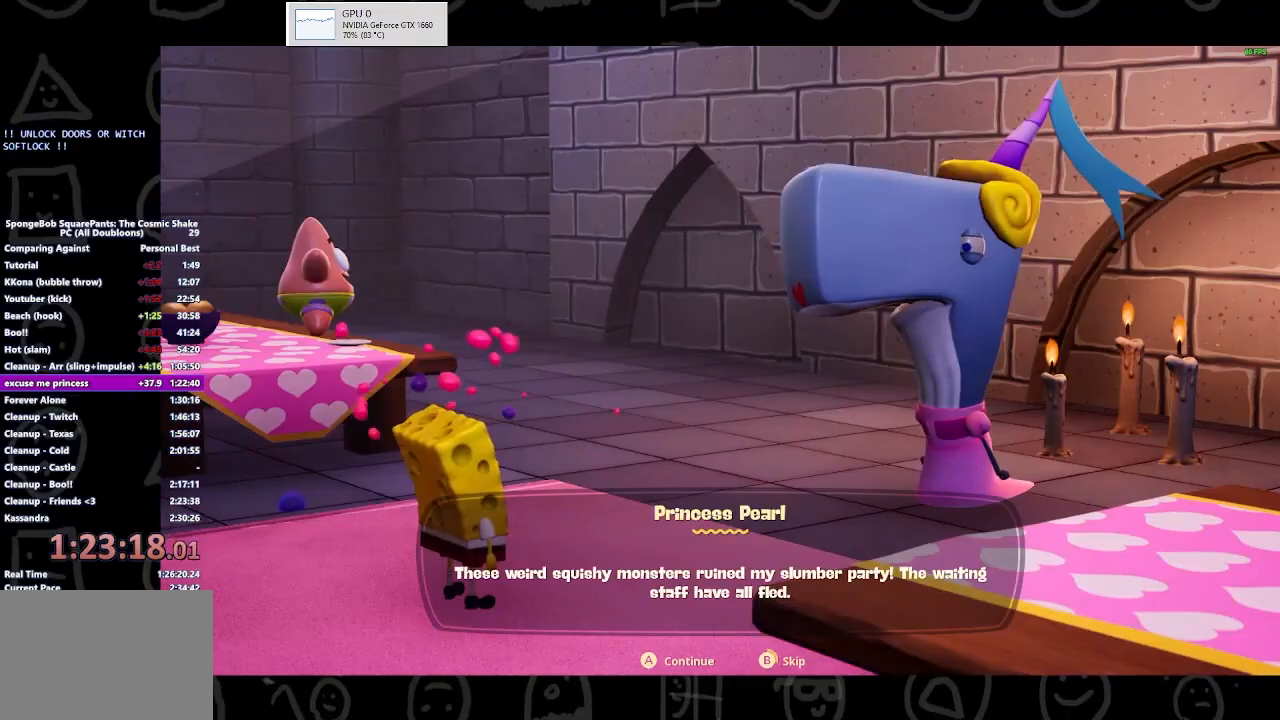
{"buttons": ["B"], "left_stick": "center", "right_stick": "center", "events": []}
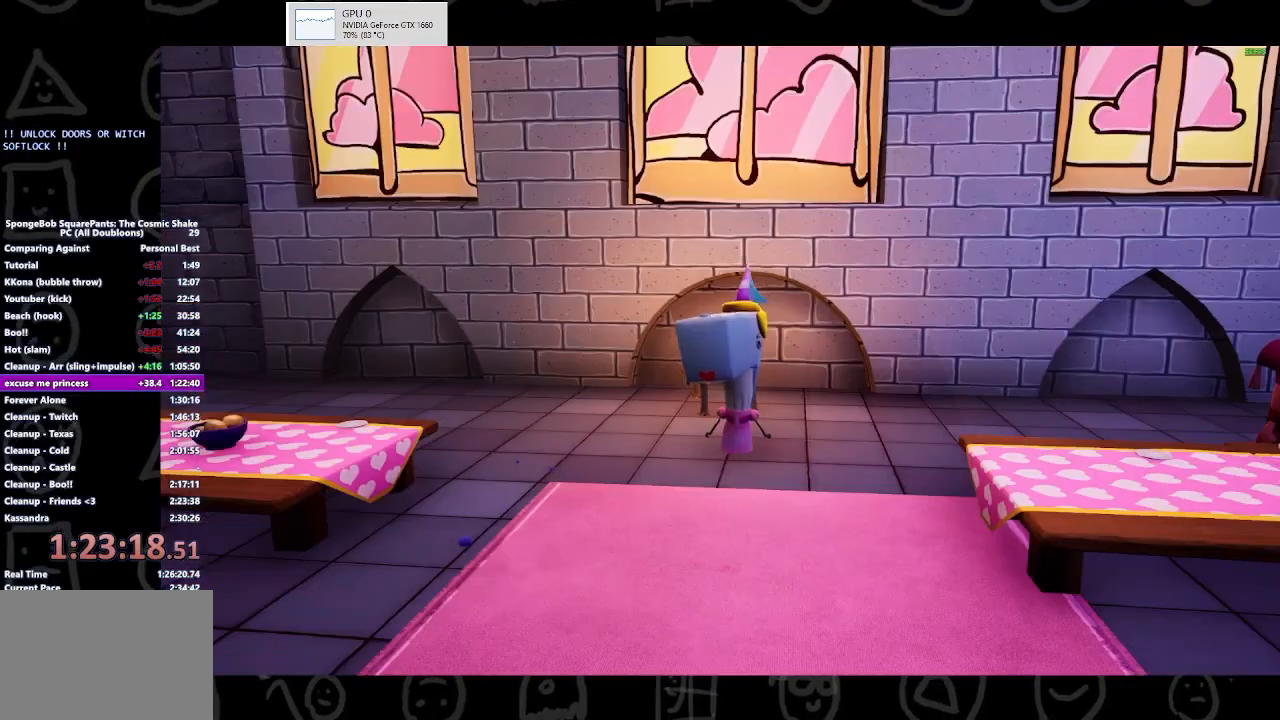
{"buttons": [], "left_stick": "center", "right_stick": "center", "events": [[200, "B", "up"]]}
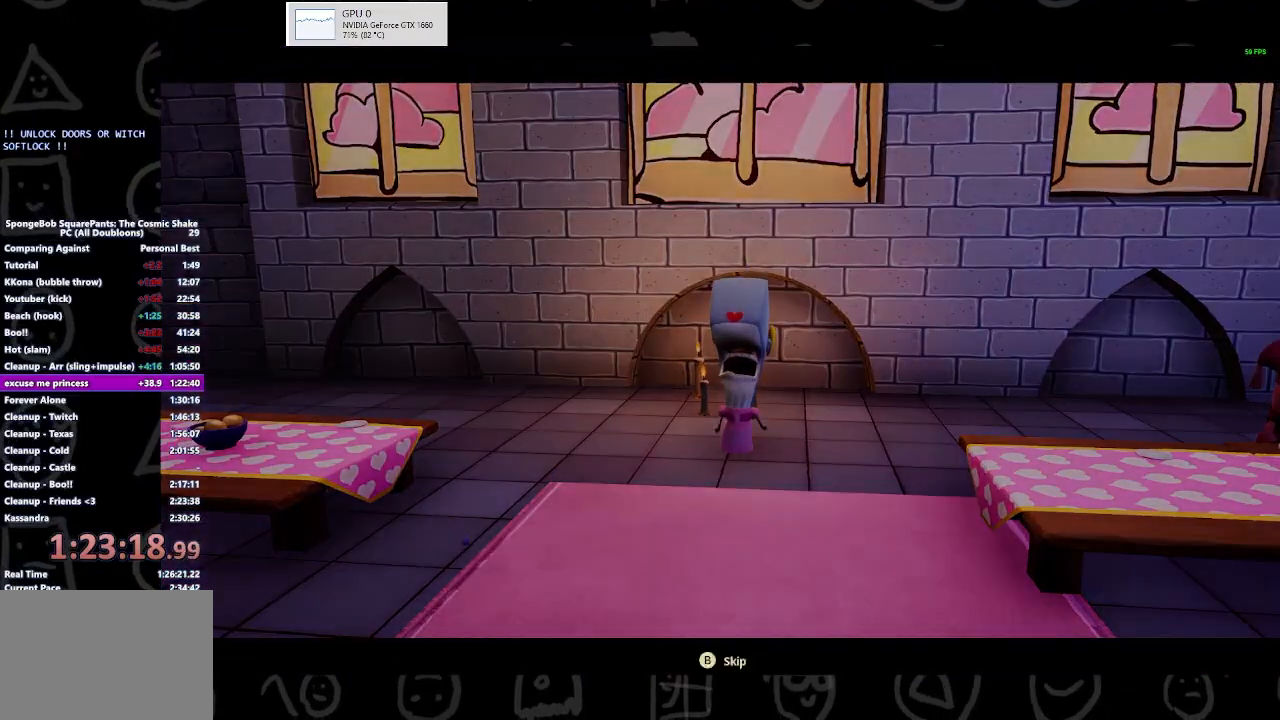
{"buttons": ["B"], "left_stick": "center", "right_stick": "center", "events": [[67, "B", "down"]]}
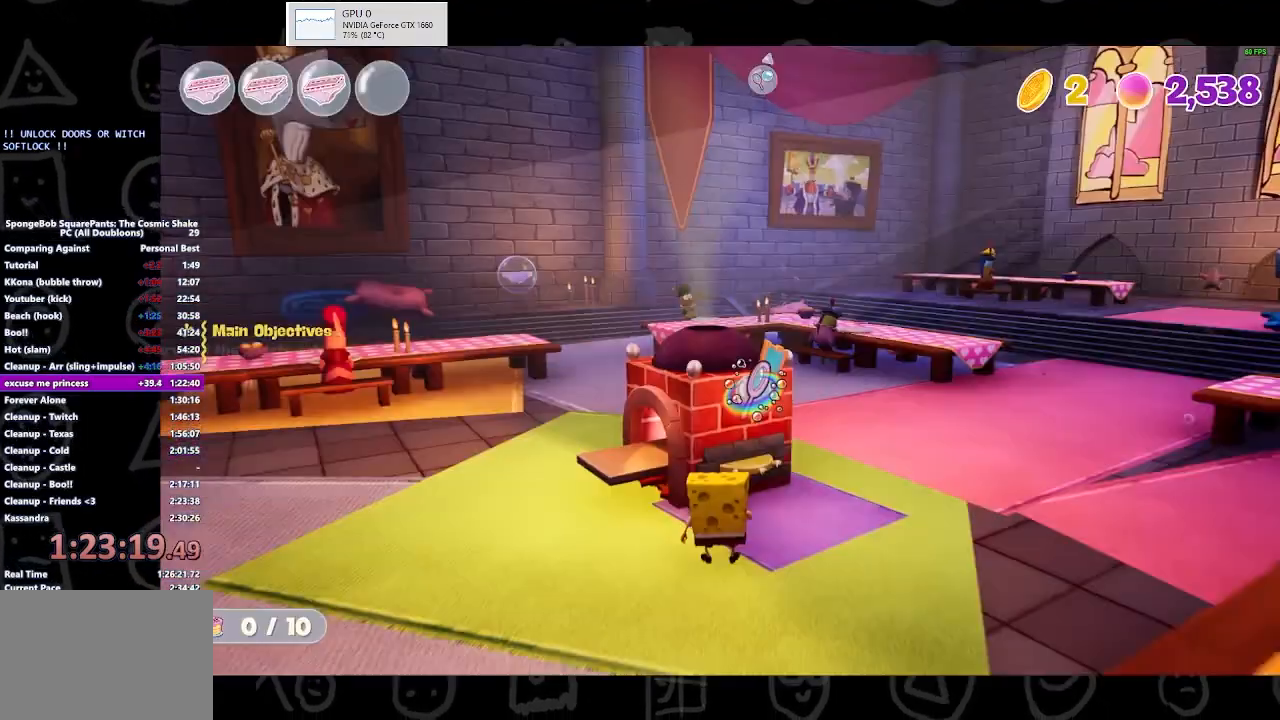
{"buttons": [], "left_stick": "up", "right_stick": "center", "events": [[200, "B", "up"], [433, "left_stick", "up"]]}
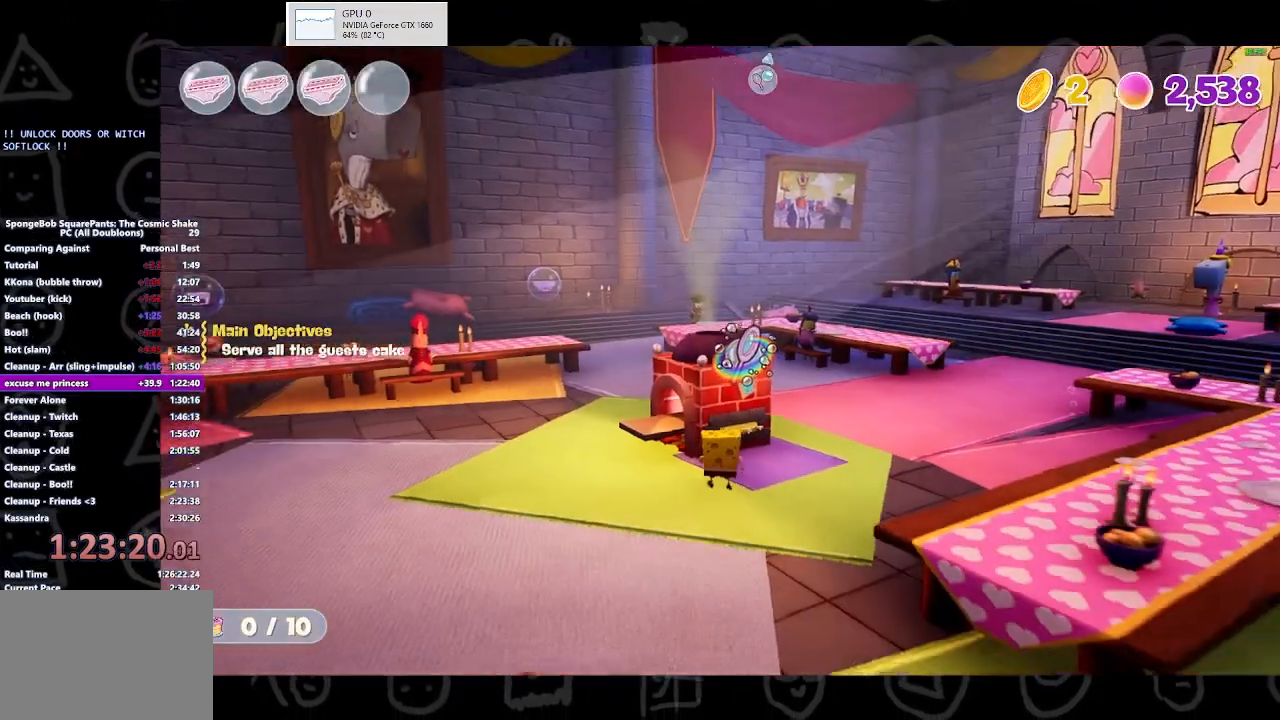
{"buttons": ["X"], "left_stick": "up", "right_stick": "center", "events": [[67, "X", "down"], [233, "X", "up"], [300, "X", "down"], [300, "left_stick", "center"], [400, "X", "up"], [500, "X", "down"], [500, "left_stick", "up"]]}
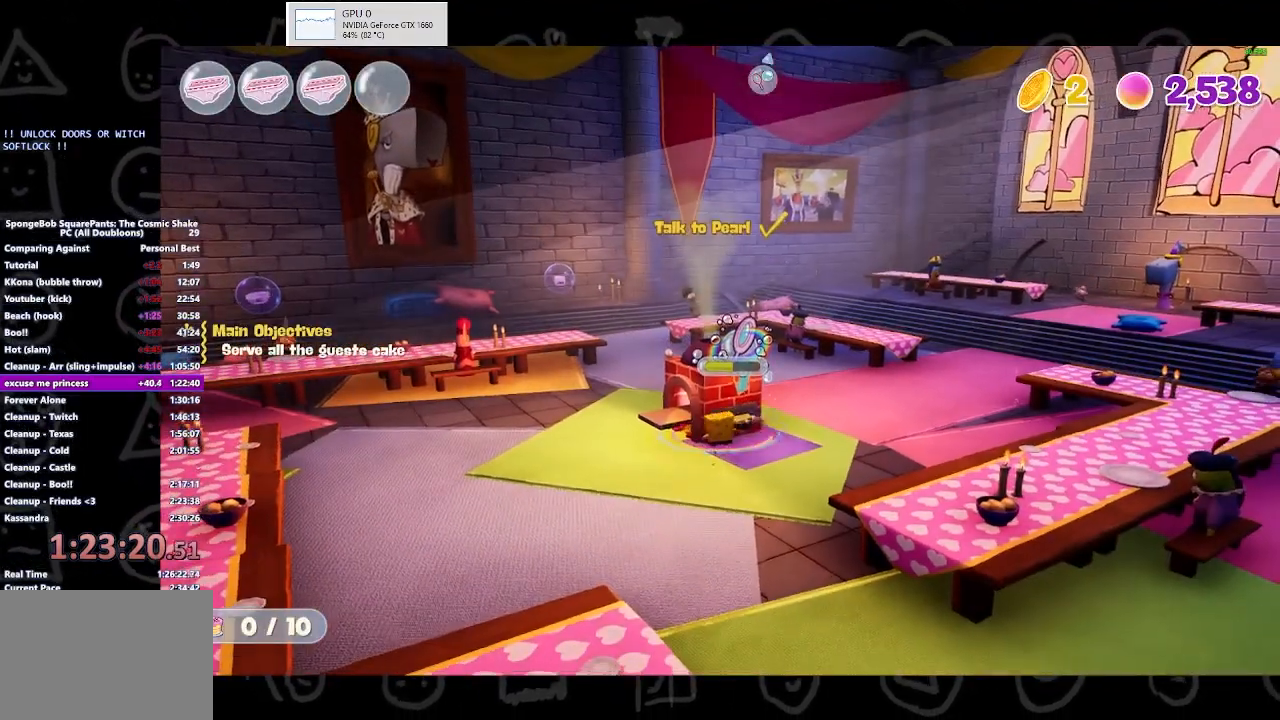
{"buttons": [], "left_stick": "down-right", "right_stick": "center", "events": [[33, "X", "up"], [67, "left_stick", "up-left"], [233, "X", "down"], [300, "X", "up"], [333, "X", "down"], [400, "X", "up"], [467, "left_stick", "down-right"]]}
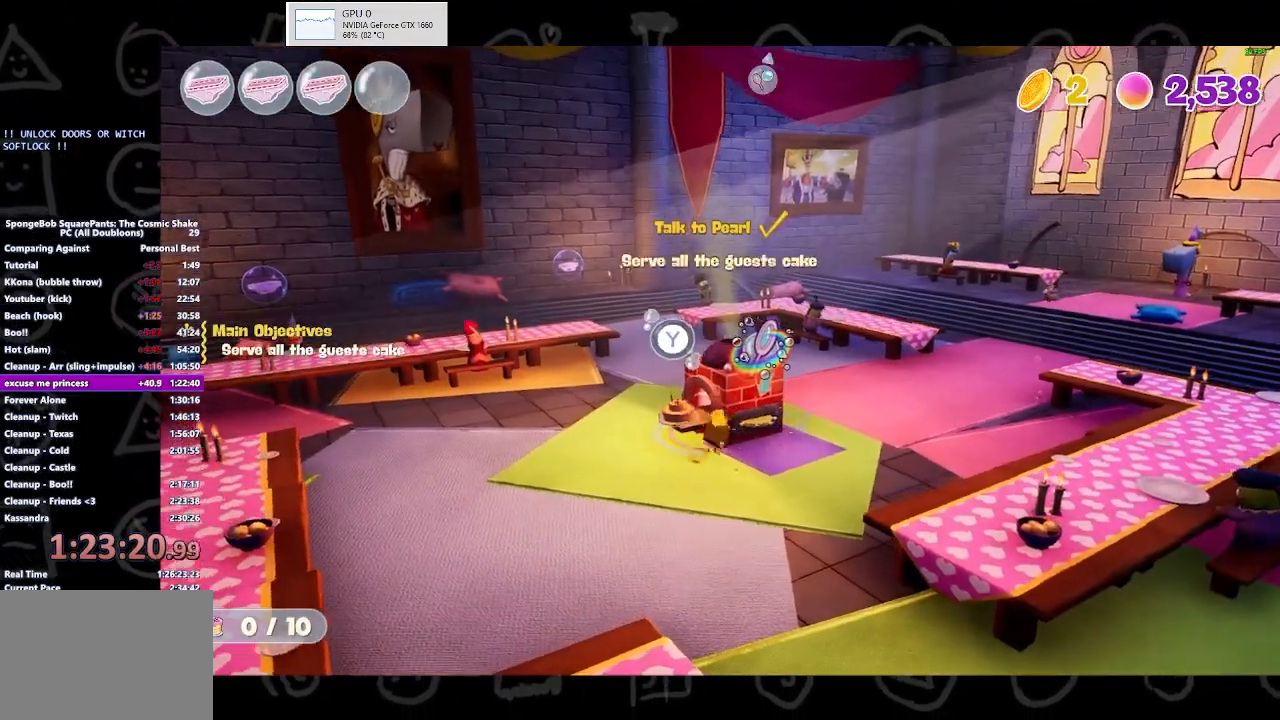
{"buttons": [], "left_stick": "down-right", "right_stick": "left", "events": [[33, "Y", "down"], [133, "left_stick", "right"], [167, "Y", "up"], [333, "right_stick", "left"], [500, "left_stick", "down-right"]]}